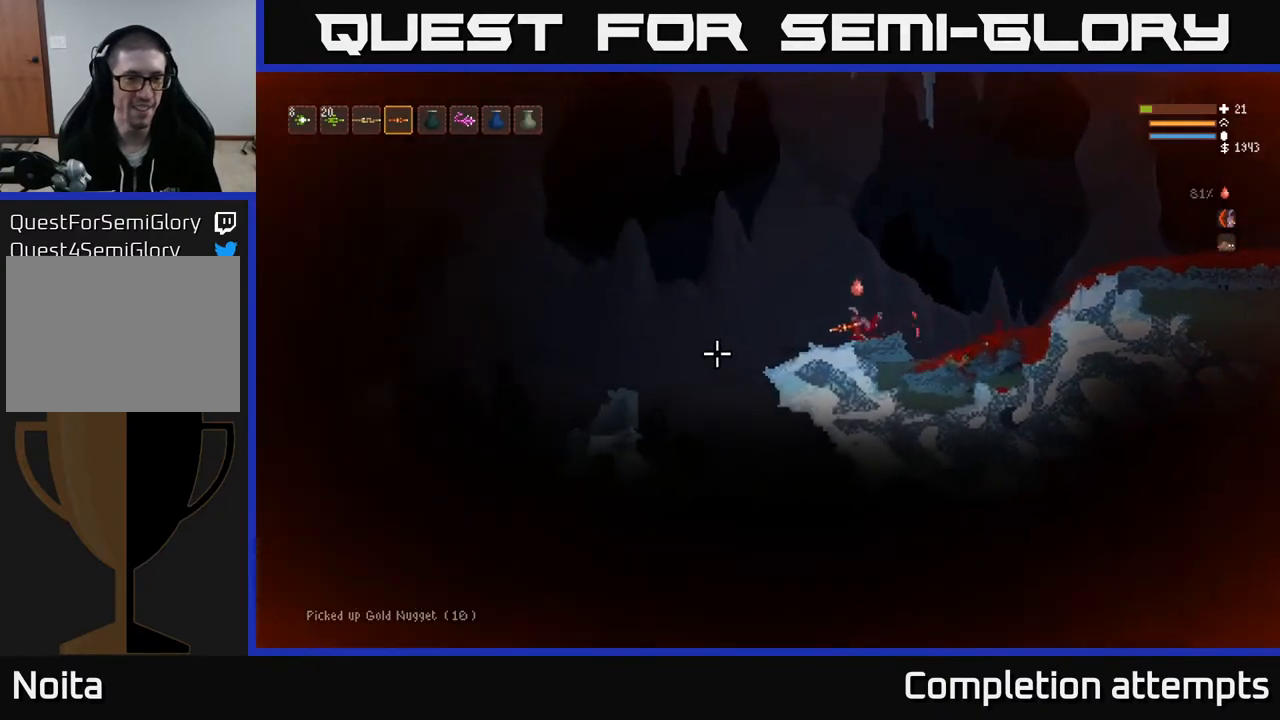
Gameplay with a controller (Xbox layout); each line is a JSON object with the inputs held at the frame after it. "events" lists button and stick changes between this image and that frame as [ms after this image, input, new state], when the widget could be followed in between.
{"buttons": [], "left_stick": "left", "right_stick": "down-left", "events": [[267, "right_stick", "down-left"], [317, "L2", "down"], [467, "L2", "up"]]}
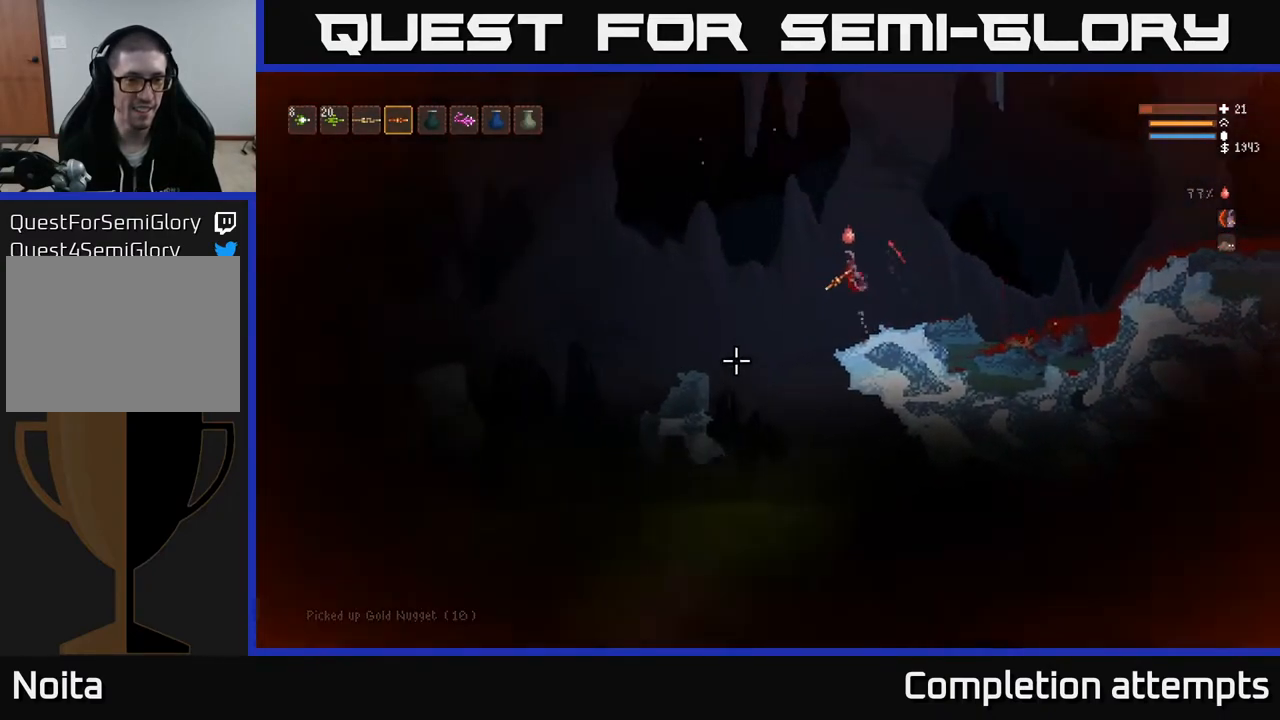
{"buttons": [], "left_stick": "center", "right_stick": "down-left", "events": [[250, "L2", "down"], [450, "L2", "up"], [483, "left_stick", "center"]]}
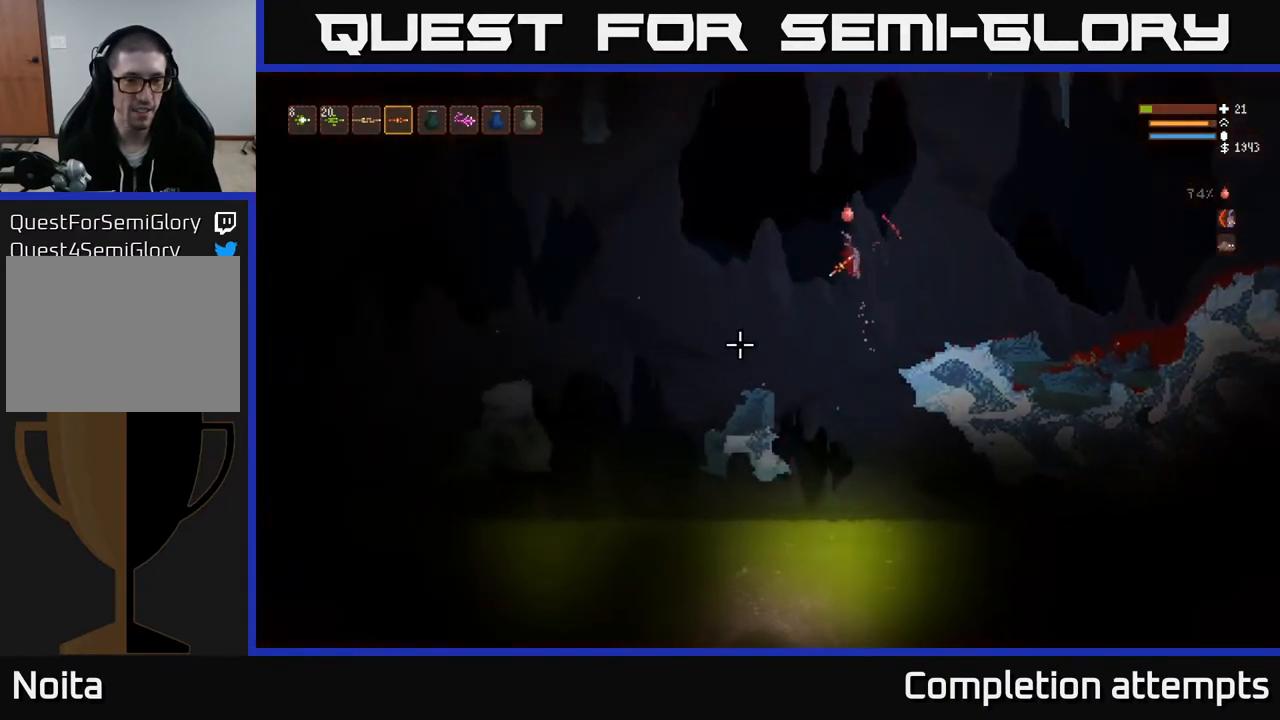
{"buttons": ["L2"], "left_stick": "right", "right_stick": "down", "events": [[83, "left_stick", "right"], [383, "right_stick", "down"], [417, "L2", "down"]]}
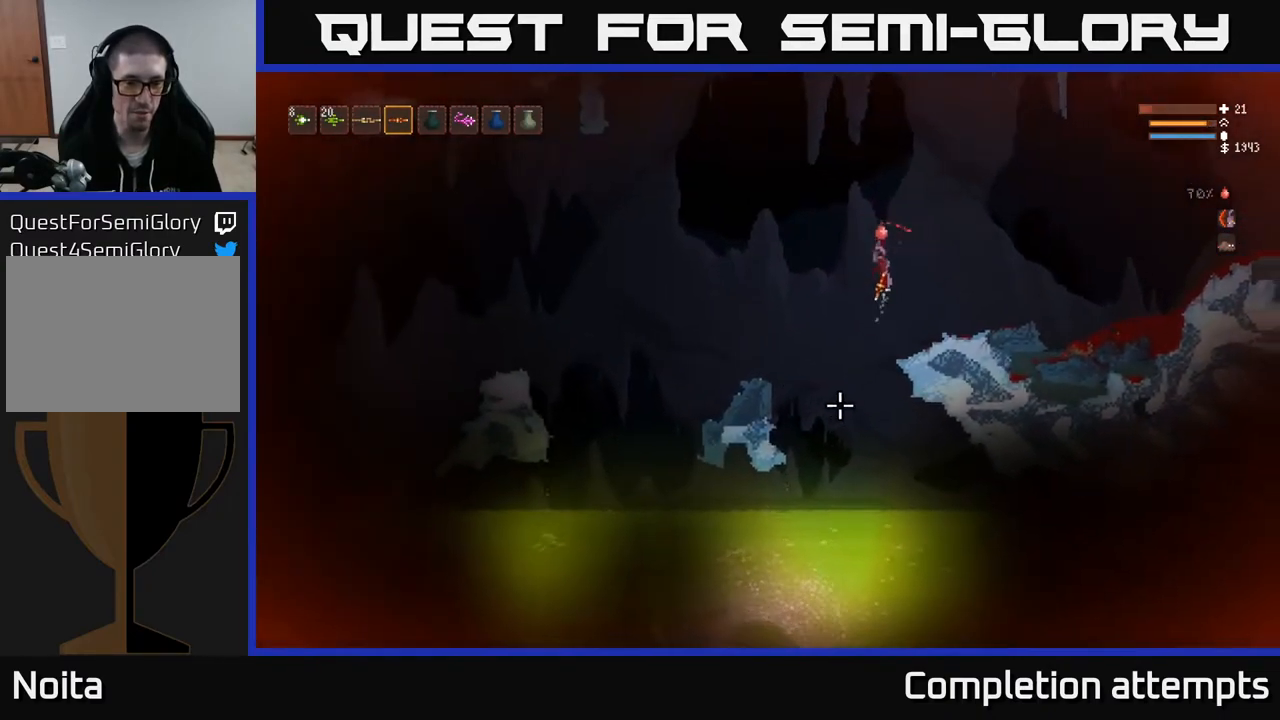
{"buttons": [], "left_stick": "center", "right_stick": "down-left", "events": [[83, "L2", "up"], [167, "right_stick", "down-left"], [283, "left_stick", "center"]]}
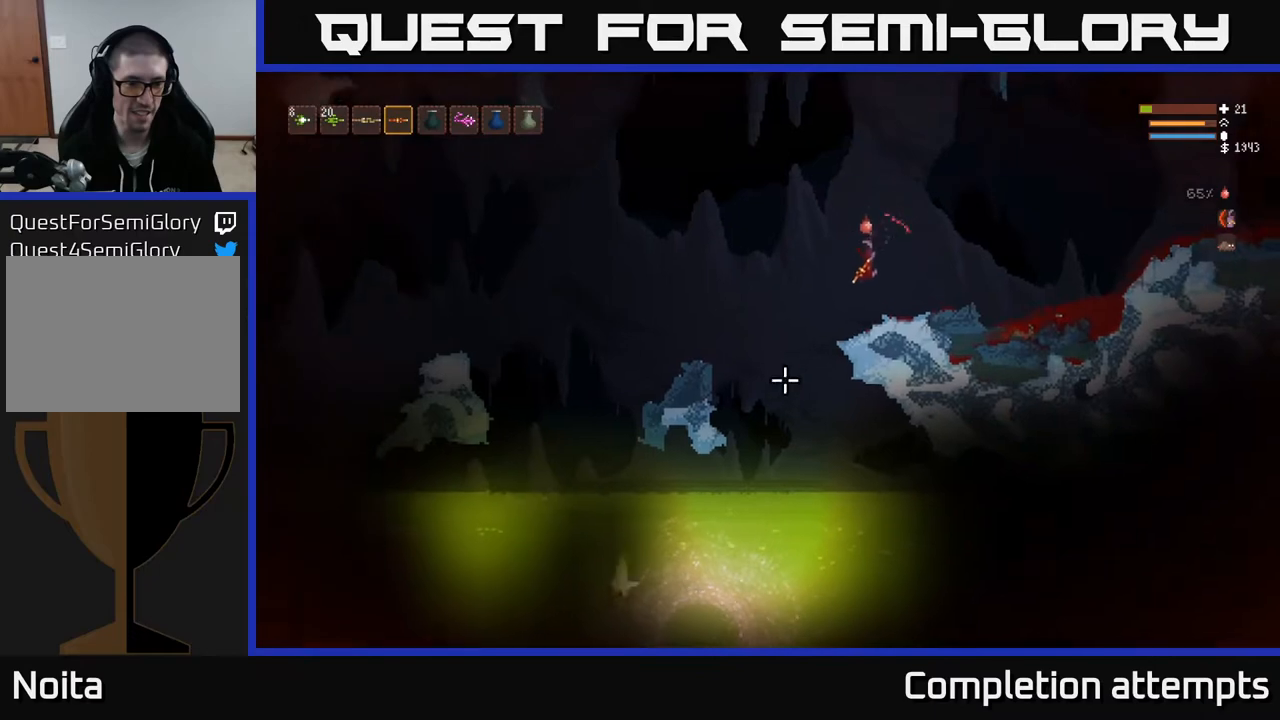
{"buttons": [], "left_stick": "center", "right_stick": "down-left", "events": [[83, "left_stick", "right"], [250, "left_stick", "center"]]}
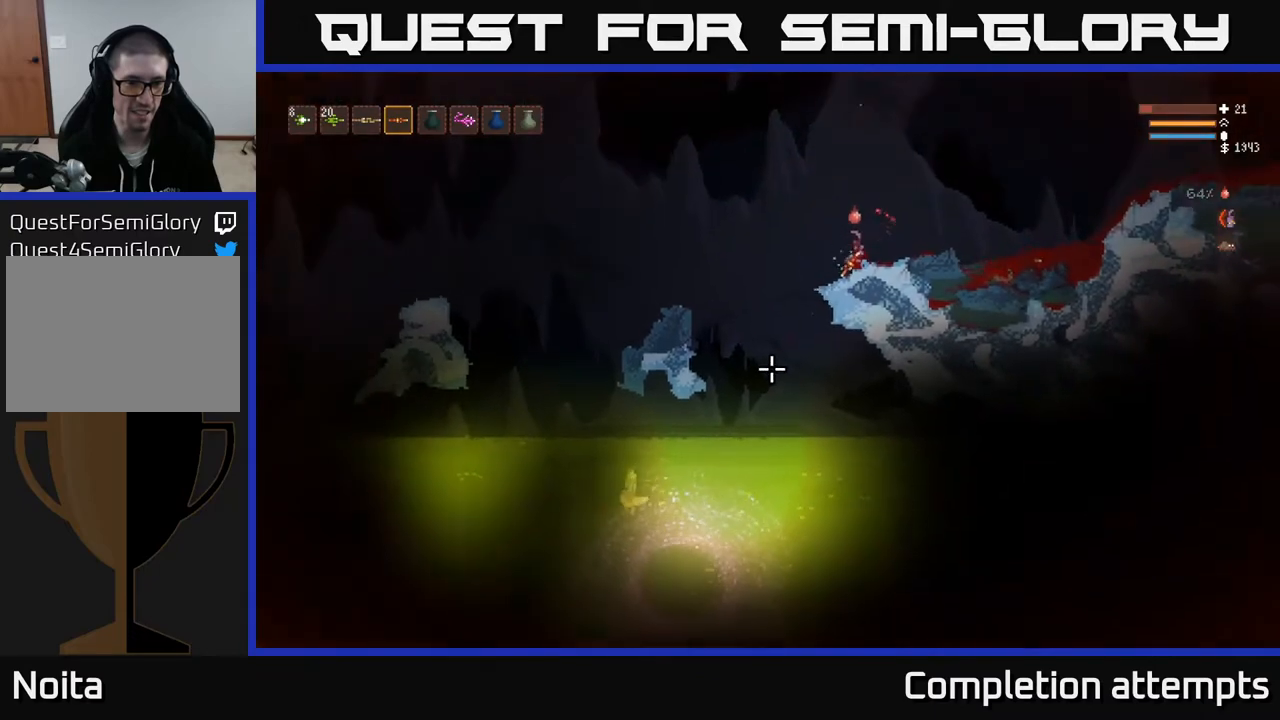
{"buttons": ["R2"], "left_stick": "left", "right_stick": "down-left", "events": [[17, "left_stick", "left"], [267, "L2", "down"], [467, "L2", "up"], [483, "R2", "down"]]}
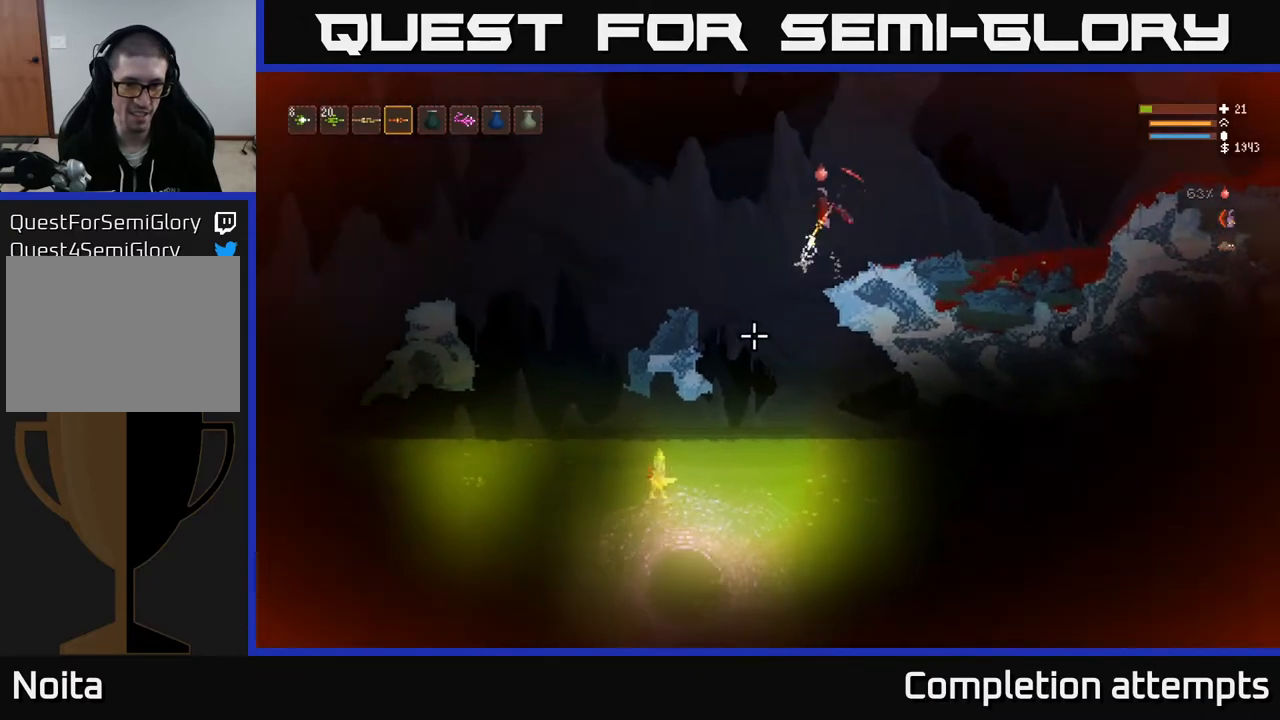
{"buttons": ["L2"], "left_stick": "left", "right_stick": "down", "events": [[133, "R2", "up"], [350, "L2", "down"], [500, "right_stick", "down"]]}
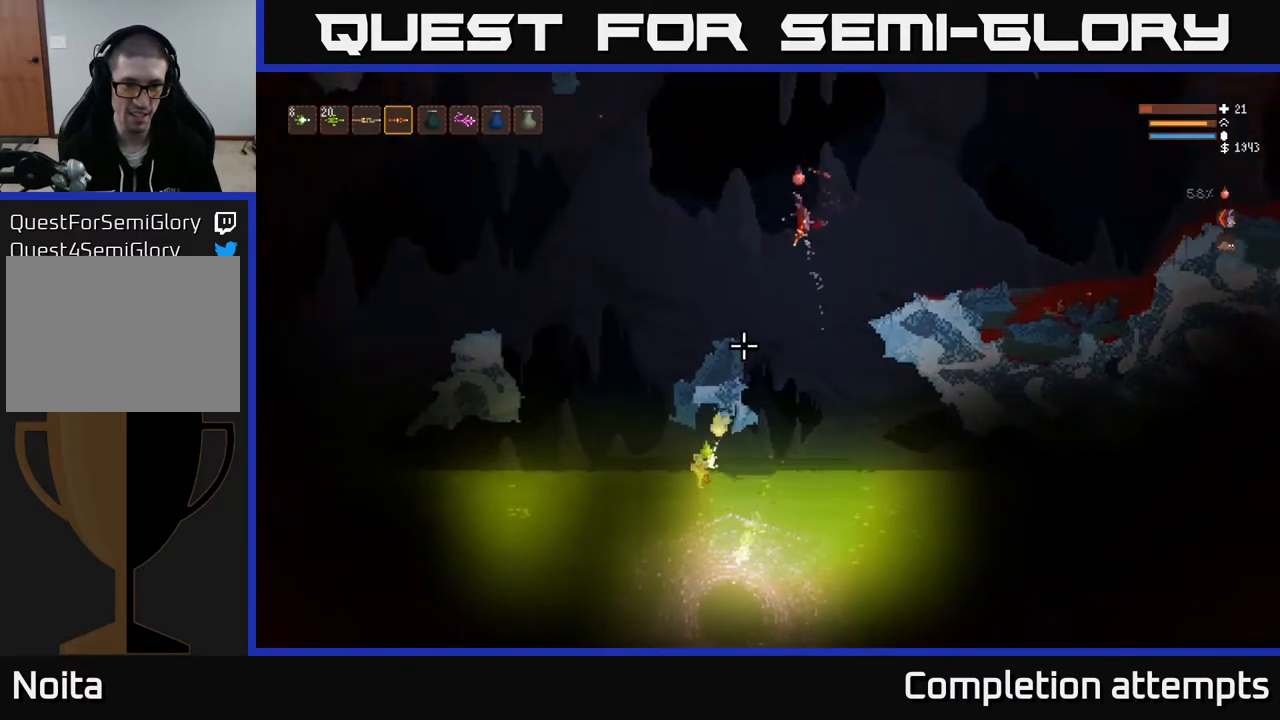
{"buttons": [], "left_stick": "left", "right_stick": "down", "events": [[150, "L2", "up"]]}
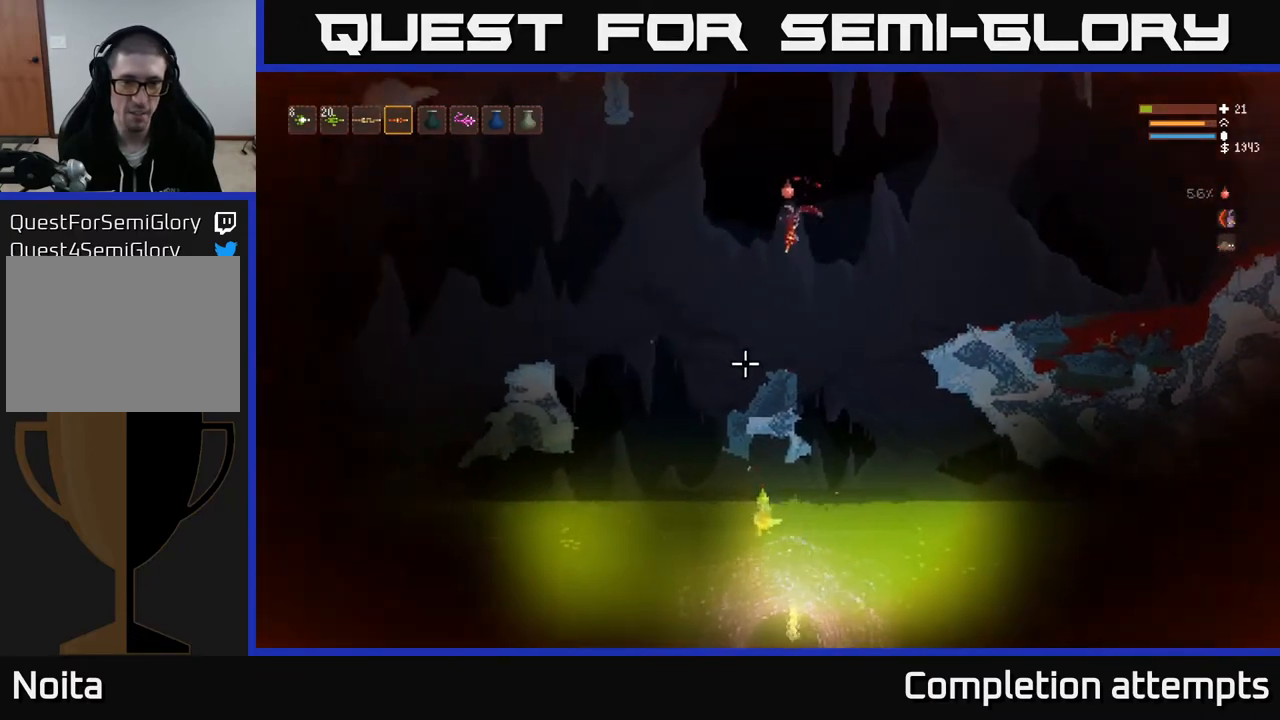
{"buttons": [], "left_stick": "center", "right_stick": "down", "events": [[67, "left_stick", "center"]]}
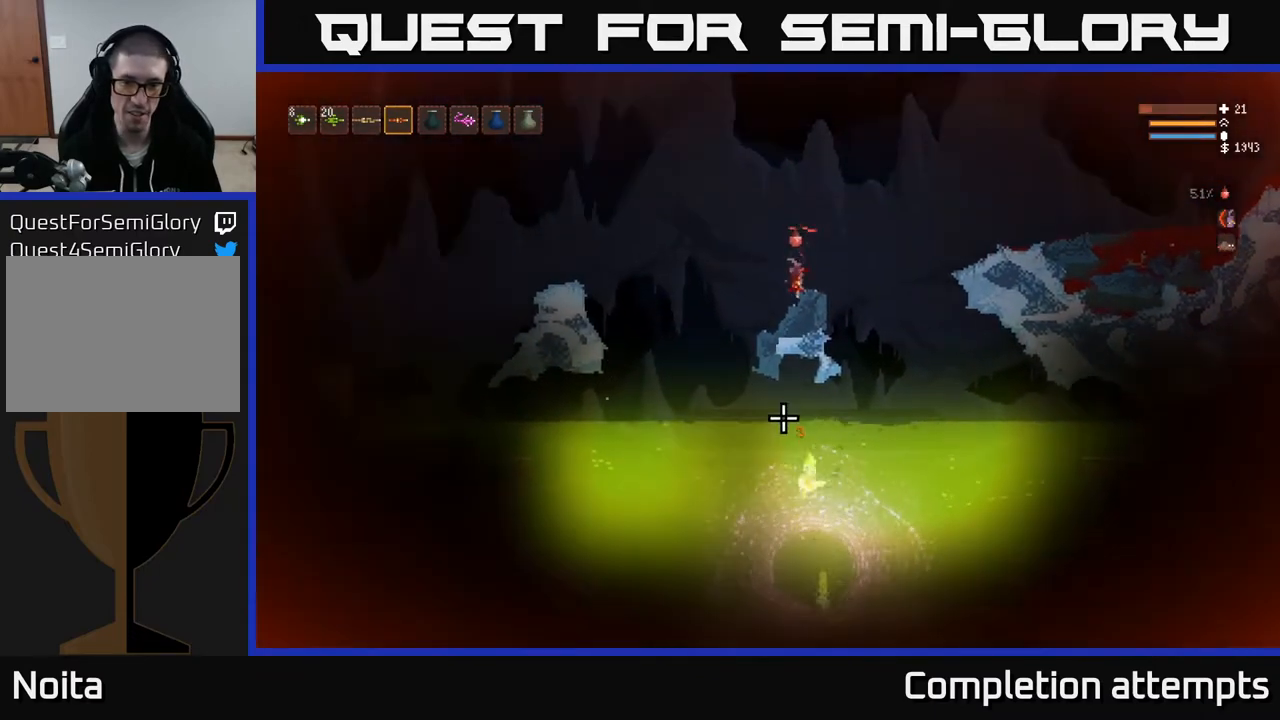
{"buttons": [], "left_stick": "center", "right_stick": "down", "events": []}
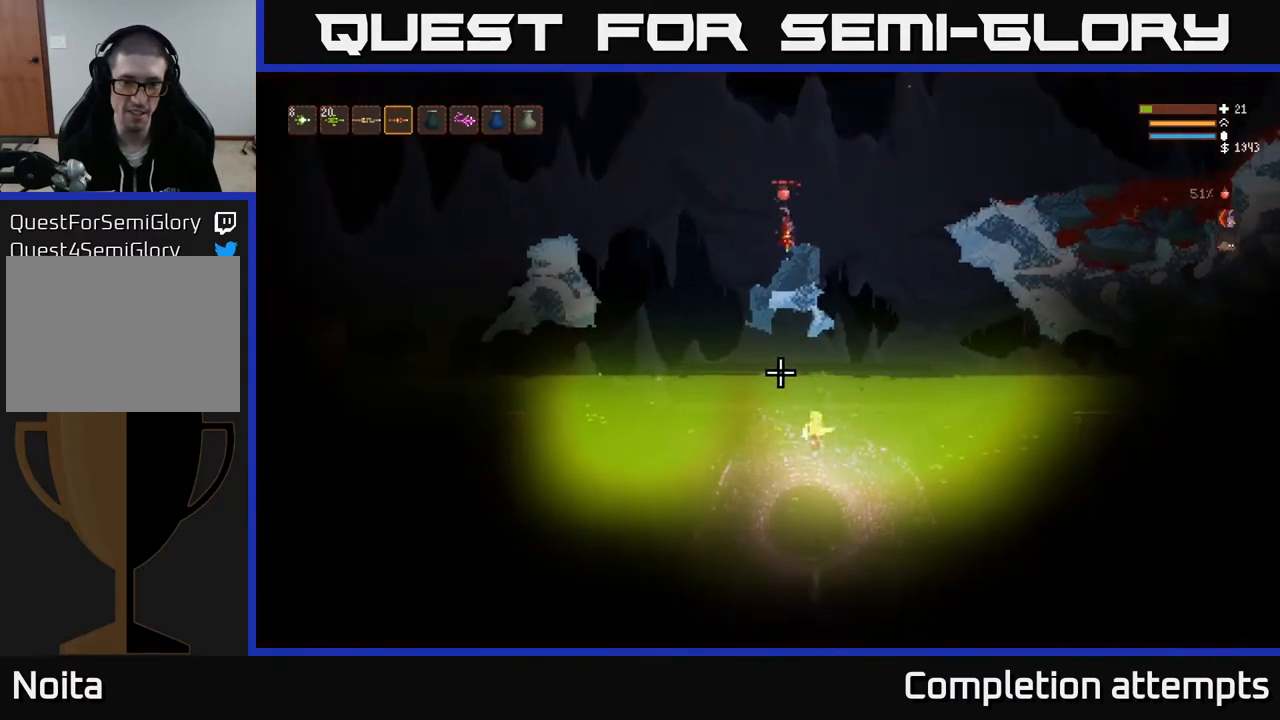
{"buttons": ["L2"], "left_stick": "right", "right_stick": "down", "events": [[417, "left_stick", "right"], [450, "L2", "down"]]}
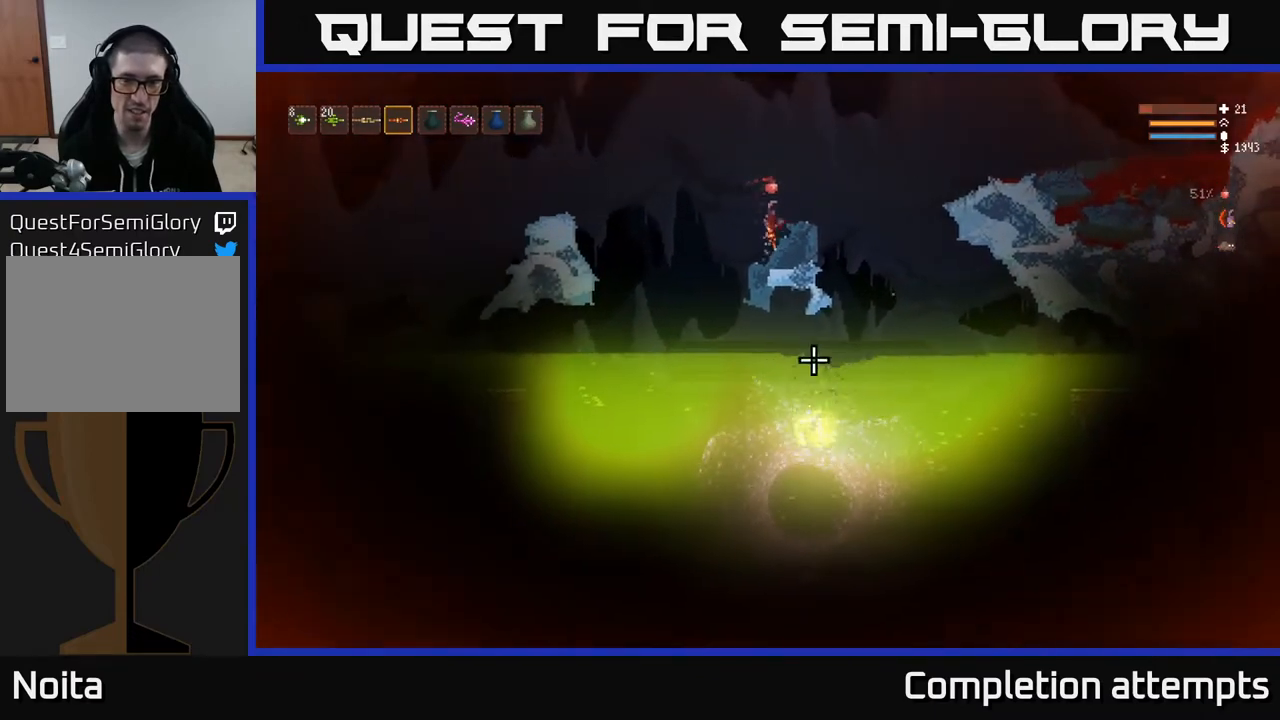
{"buttons": [], "left_stick": "center", "right_stick": "down", "events": [[117, "L2", "up"], [167, "left_stick", "center"], [333, "left_stick", "right"], [450, "left_stick", "center"]]}
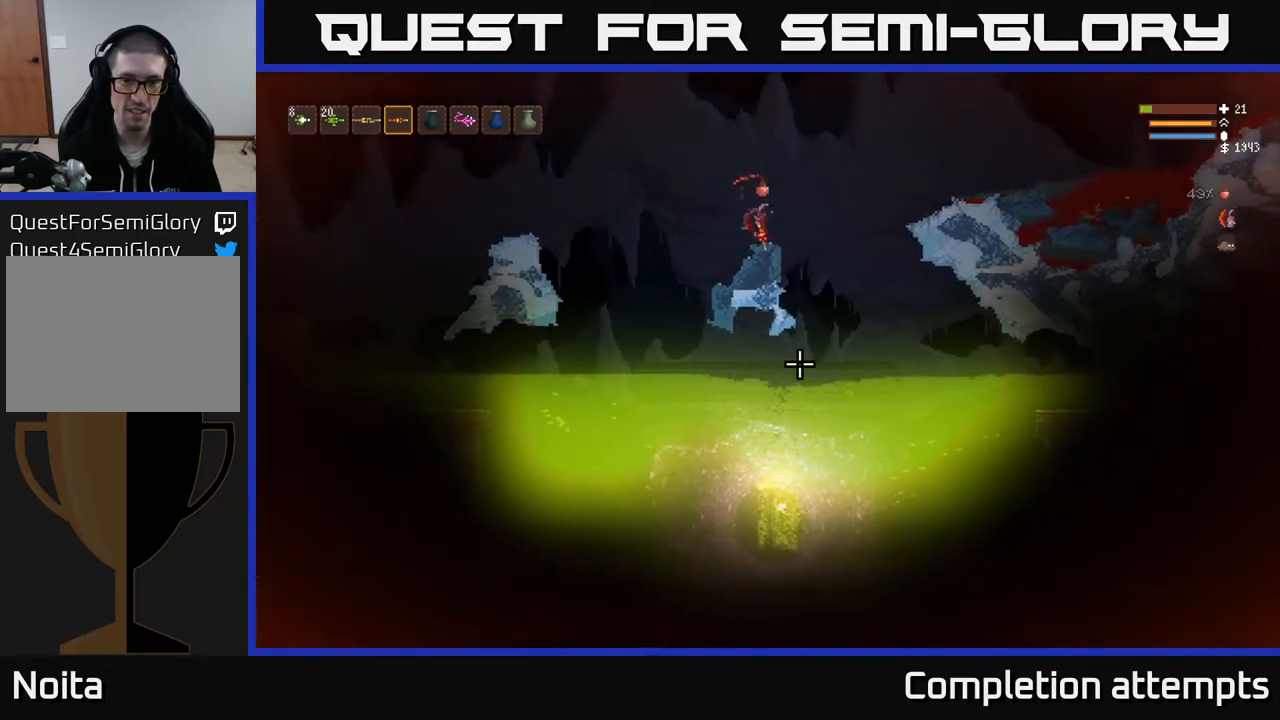
{"buttons": [], "left_stick": "center", "right_stick": "down", "events": []}
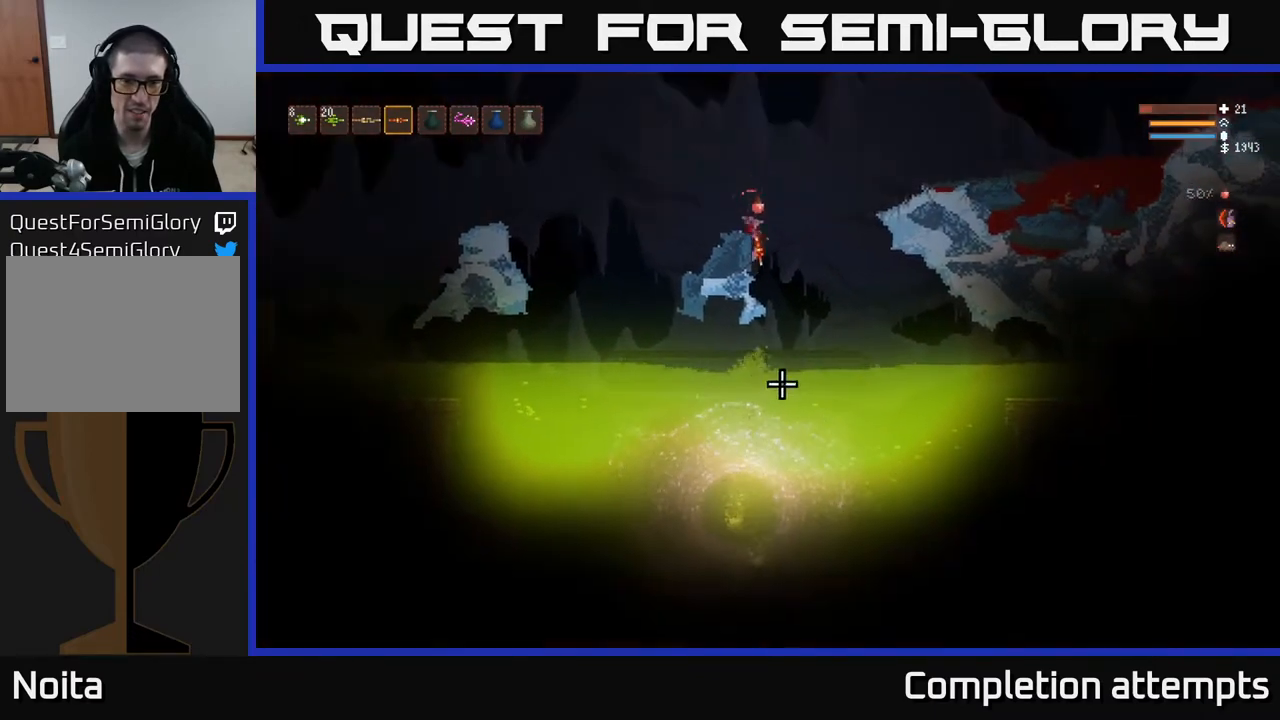
{"buttons": ["L2"], "left_stick": "center", "right_stick": "down", "events": [[150, "L2", "down"], [167, "left_stick", "left"], [317, "L2", "up"], [317, "left_stick", "center"], [450, "L2", "down"]]}
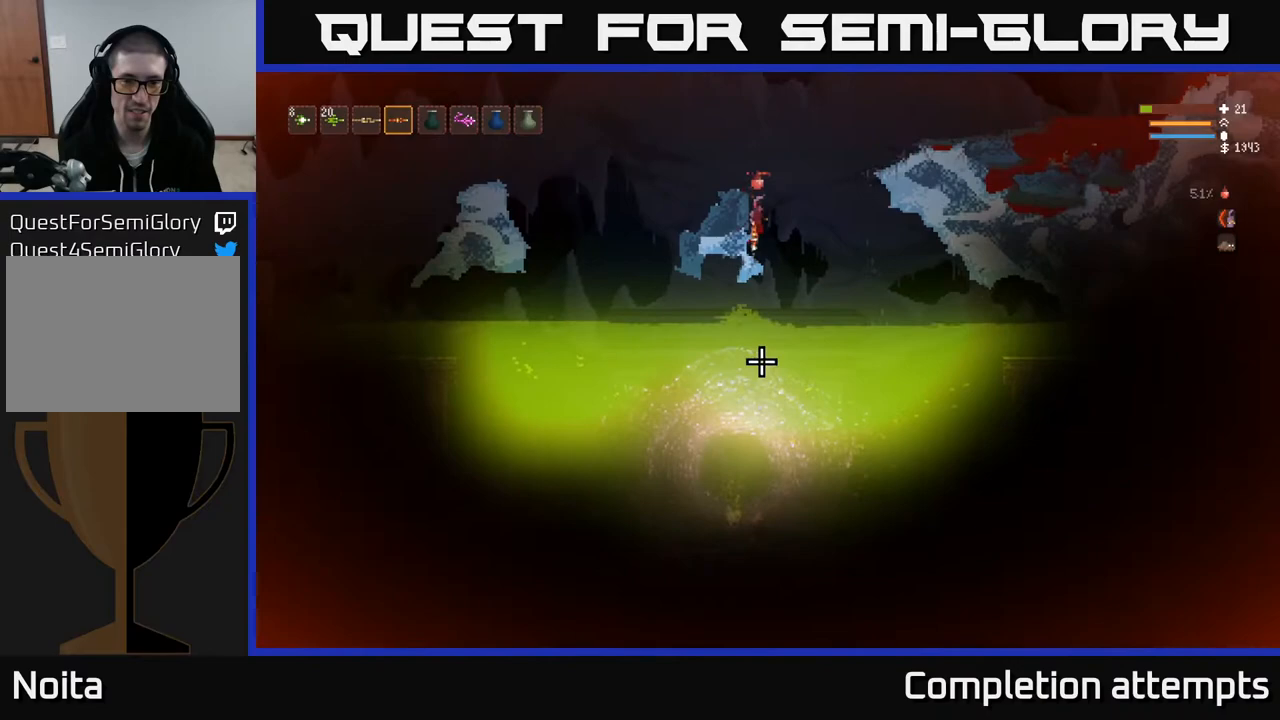
{"buttons": [], "left_stick": "left", "right_stick": "down-left", "events": [[133, "left_stick", "right"], [267, "L2", "up"], [267, "left_stick", "left"], [383, "right_stick", "down-left"]]}
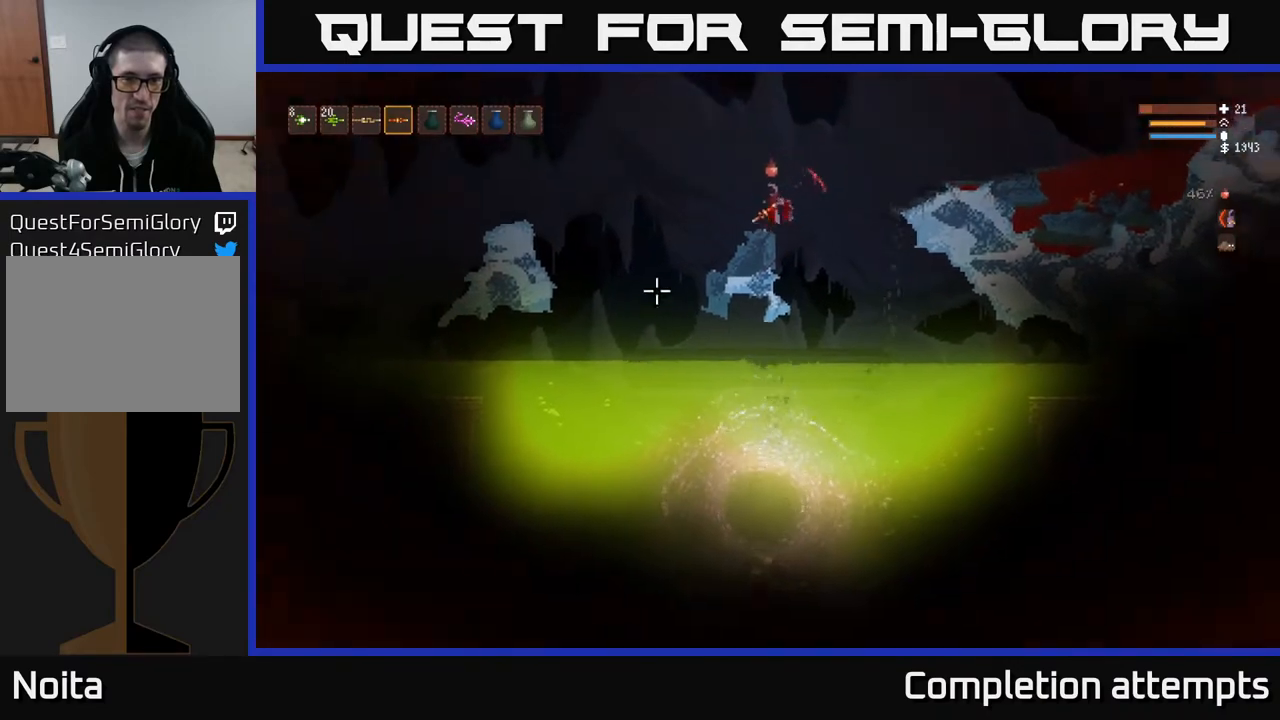
{"buttons": [], "left_stick": "center", "right_stick": "left", "events": [[100, "right_stick", "left"], [133, "left_stick", "center"]]}
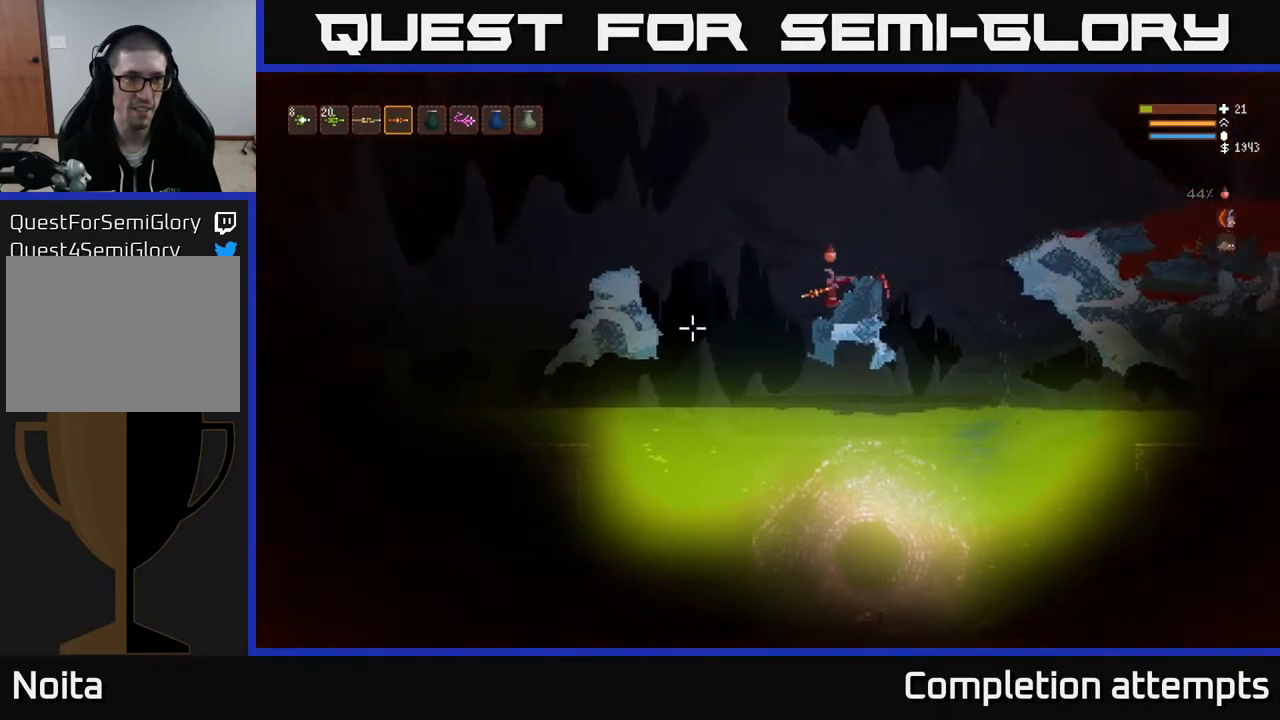
{"buttons": [], "left_stick": "right", "right_stick": "down", "events": [[17, "L2", "down"], [100, "left_stick", "right"], [100, "right_stick", "down-left"], [167, "R1", "down"], [250, "R1", "up"], [267, "L2", "up"], [267, "right_stick", "down"]]}
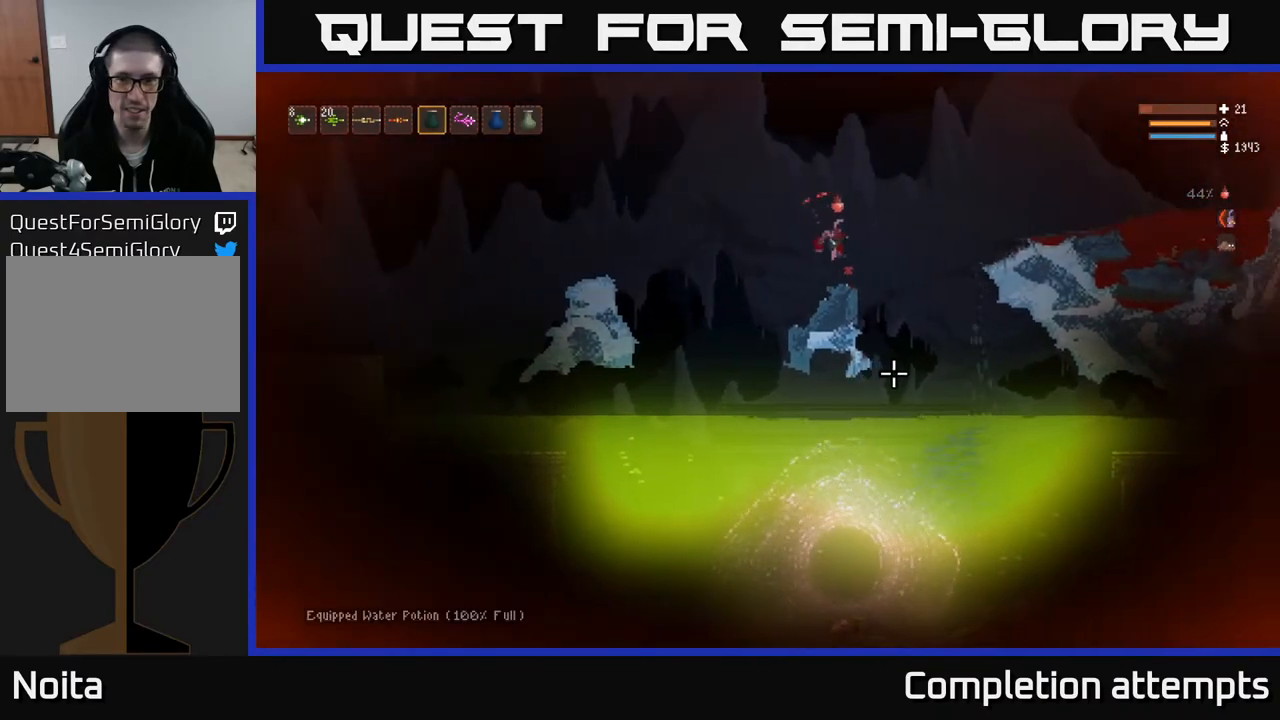
{"buttons": ["L2"], "left_stick": "center", "right_stick": "down", "events": [[83, "L2", "down"], [117, "R2", "down"], [183, "R2", "up"], [217, "L2", "up"], [250, "R2", "down"], [317, "left_stick", "center"], [333, "R2", "up"], [400, "R2", "down"], [467, "L2", "down"], [467, "R2", "up"]]}
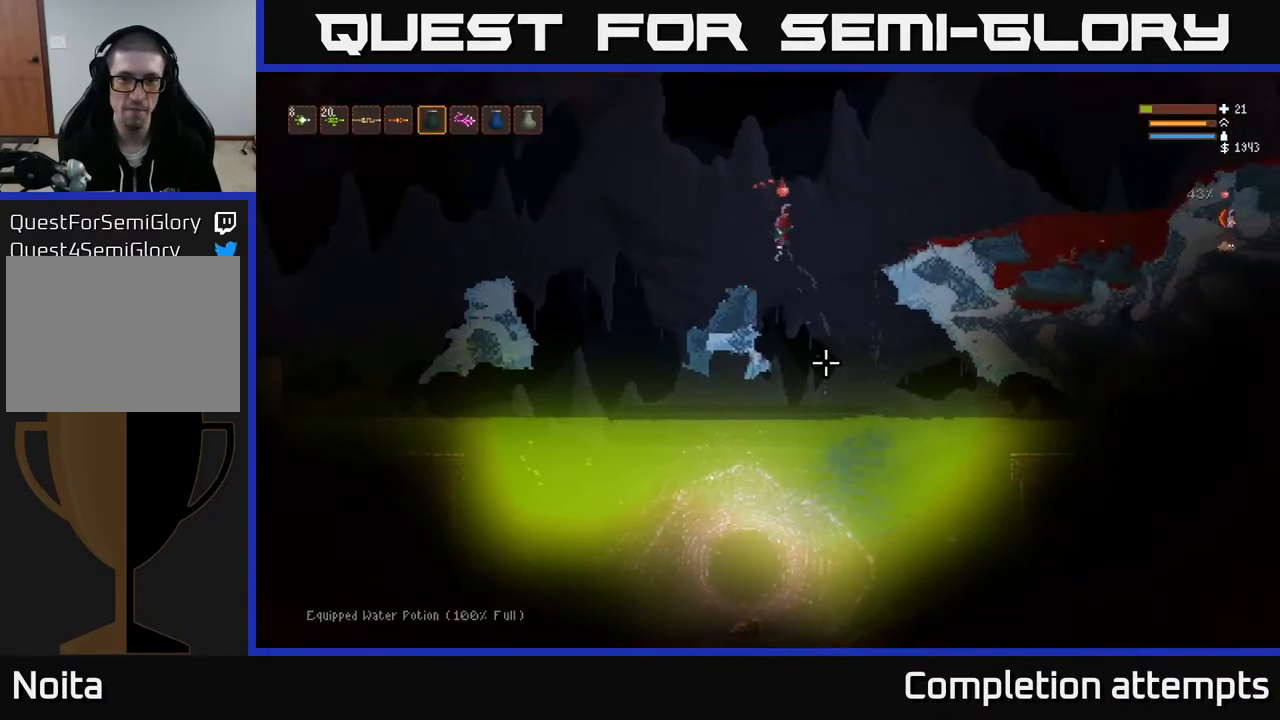
{"buttons": ["L2", "R2"], "left_stick": "left", "right_stick": "down", "events": [[33, "R2", "down"], [100, "L2", "up"], [133, "R2", "up"], [200, "R2", "down"], [217, "L2", "down"], [267, "R2", "up"], [350, "R2", "down"], [350, "left_stick", "left"], [367, "L2", "up"], [433, "R2", "up"], [500, "L2", "down"], [500, "R2", "down"]]}
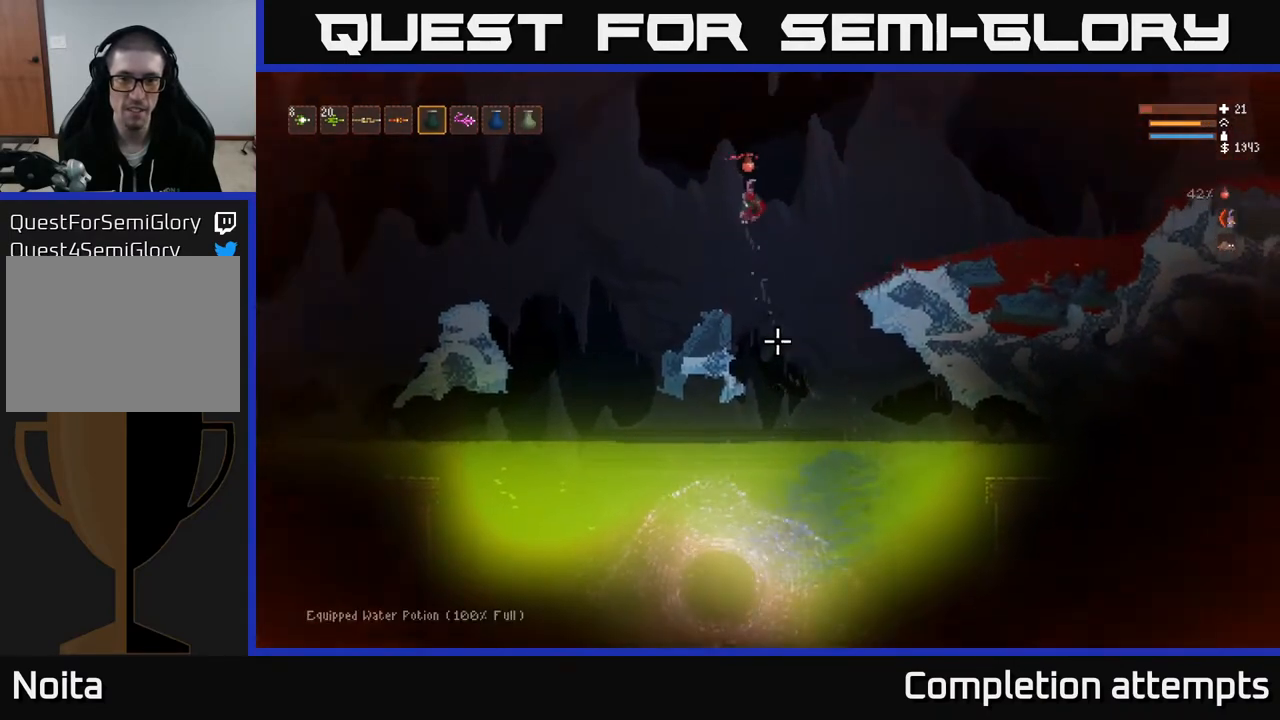
{"buttons": [], "left_stick": "center", "right_stick": "down", "events": [[17, "left_stick", "center"], [83, "R2", "up"], [150, "L2", "up"], [200, "left_stick", "left"], [400, "left_stick", "center"]]}
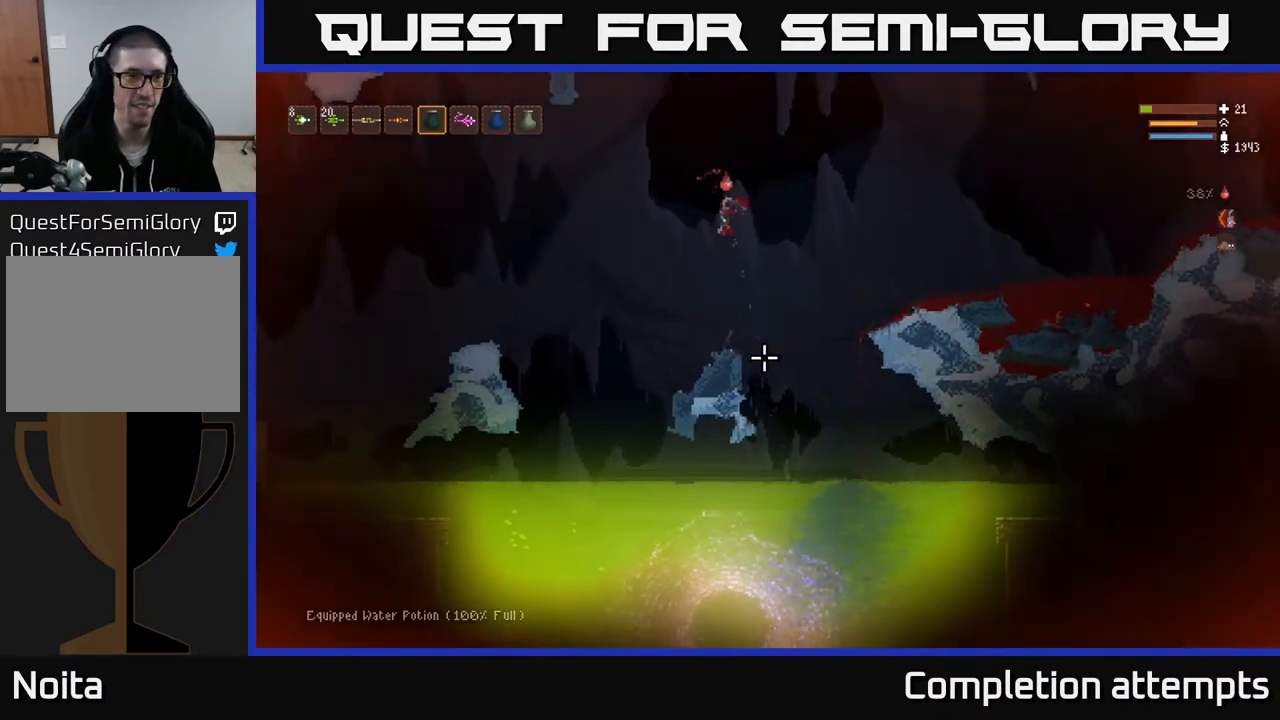
{"buttons": ["L1"], "left_stick": "center", "right_stick": "up", "events": [[50, "right_stick", "center"], [150, "L1", "down"], [267, "L1", "up"], [400, "L1", "down"], [450, "right_stick", "up"]]}
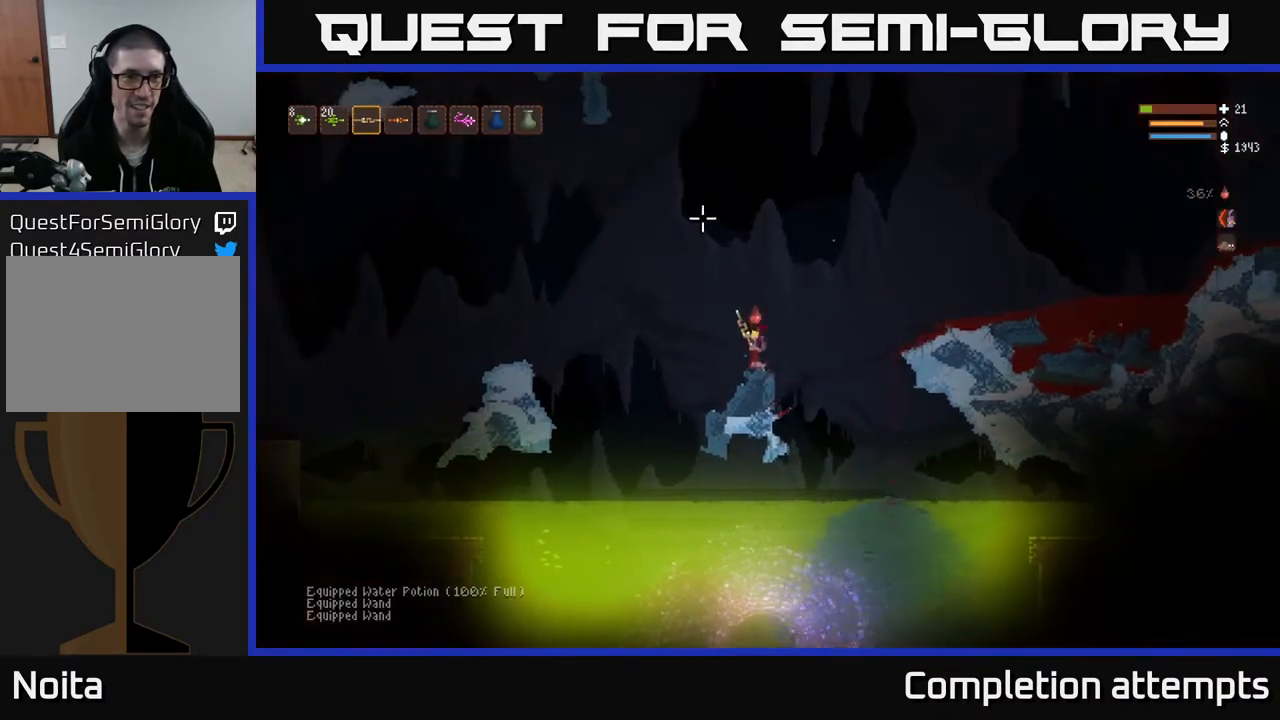
{"buttons": [], "left_stick": "right", "right_stick": "down-right", "events": [[17, "L1", "up"], [67, "right_stick", "center"], [217, "right_stick", "down-right"], [283, "left_stick", "right"], [333, "L2", "down"], [500, "L2", "up"]]}
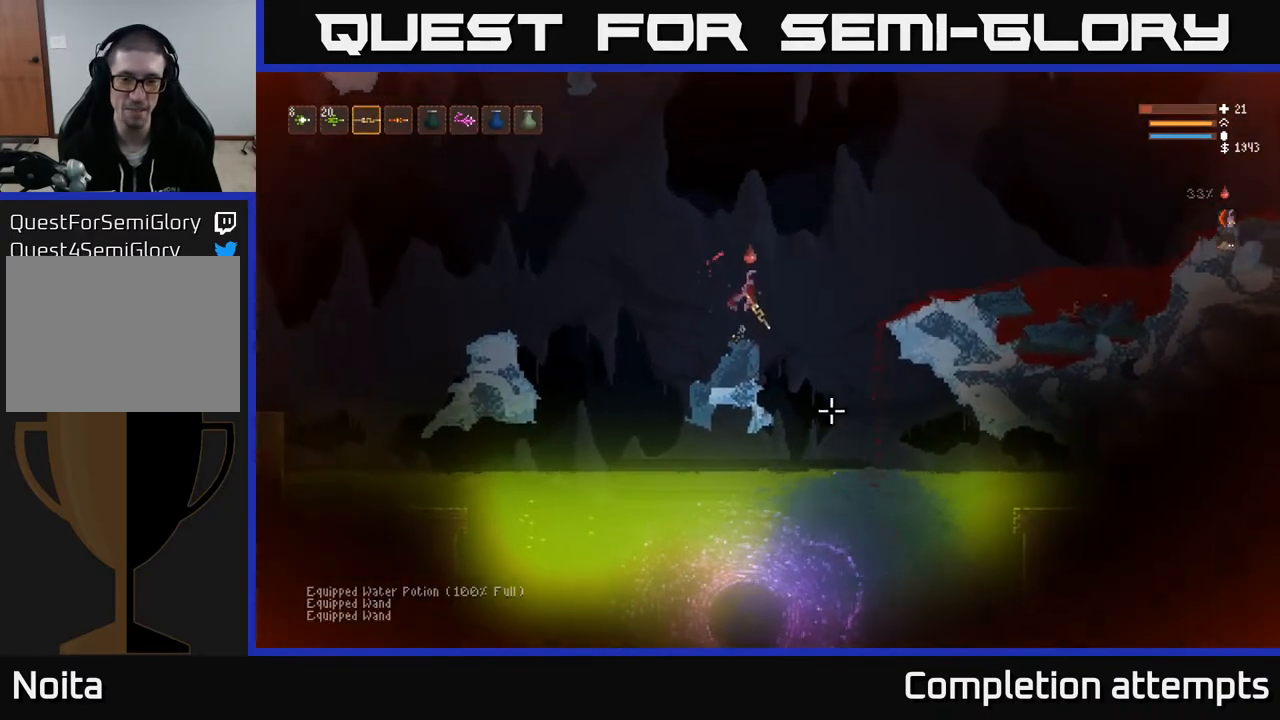
{"buttons": [], "left_stick": "right", "right_stick": "down", "events": [[117, "right_stick", "down"]]}
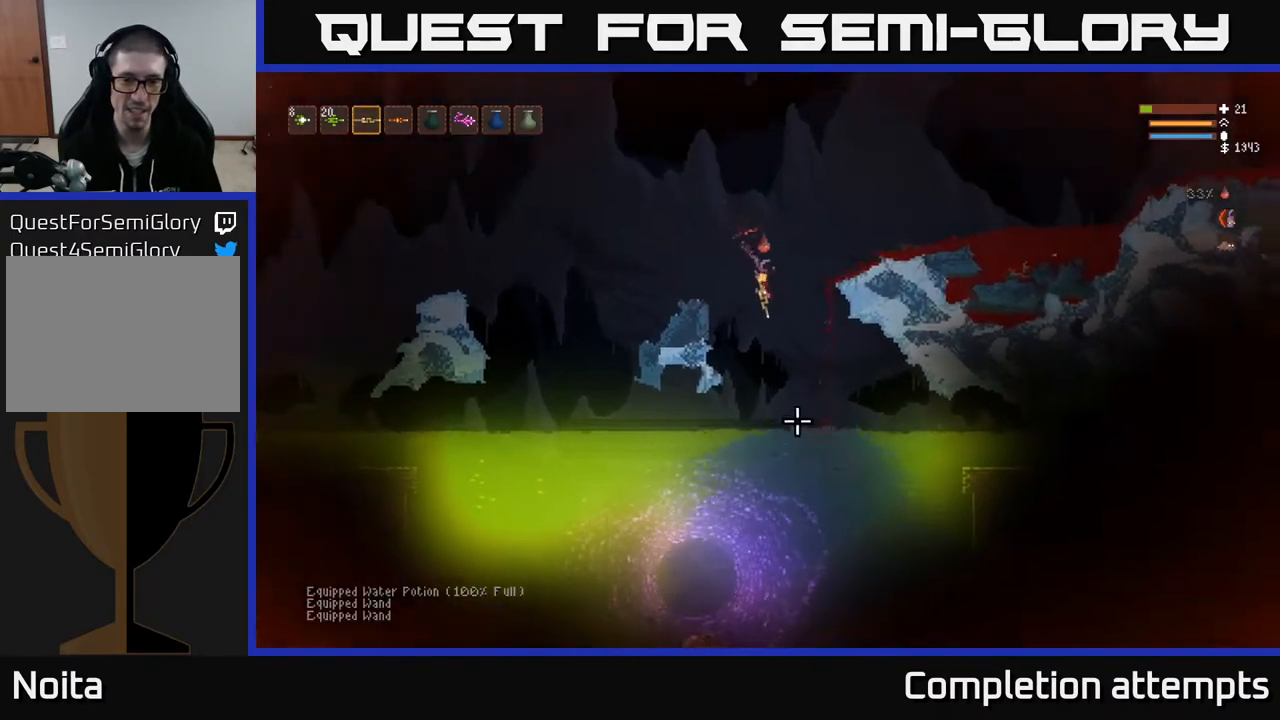
{"buttons": [], "left_stick": "down-left", "right_stick": "down", "events": [[350, "left_stick", "left"], [400, "left_stick", "down-left"]]}
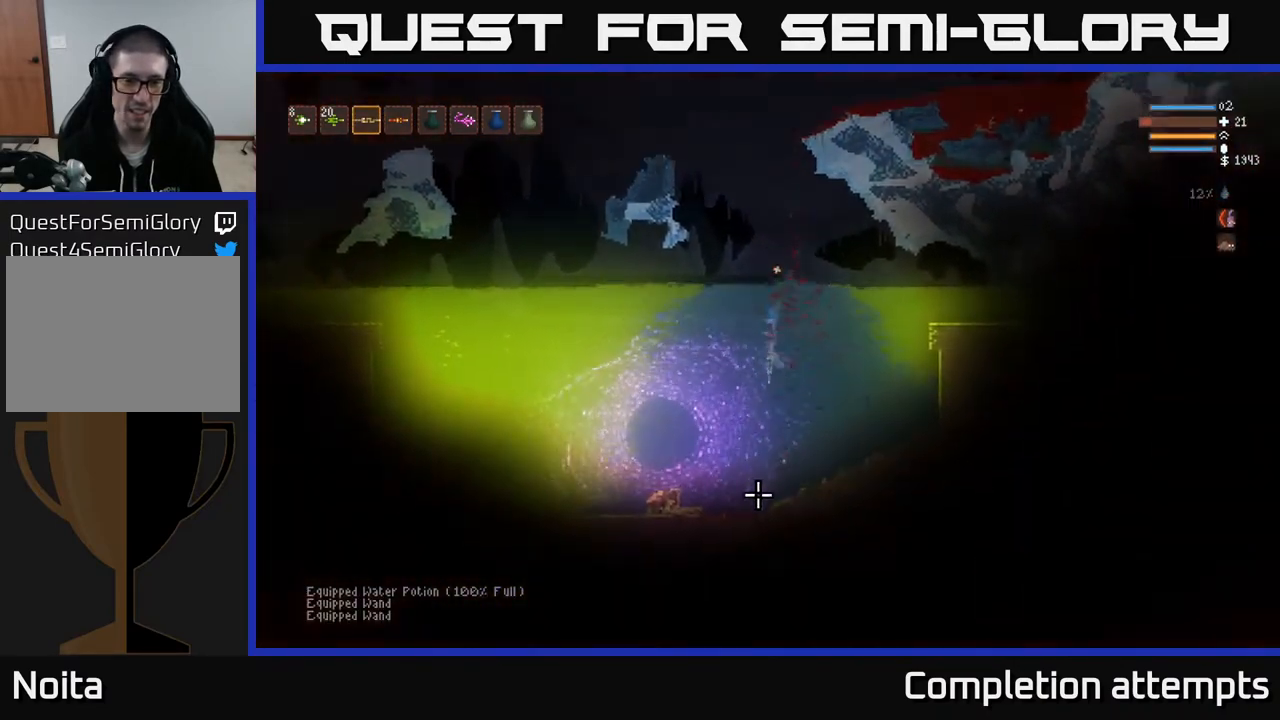
{"buttons": [], "left_stick": "left", "right_stick": "down", "events": [[383, "left_stick", "left"]]}
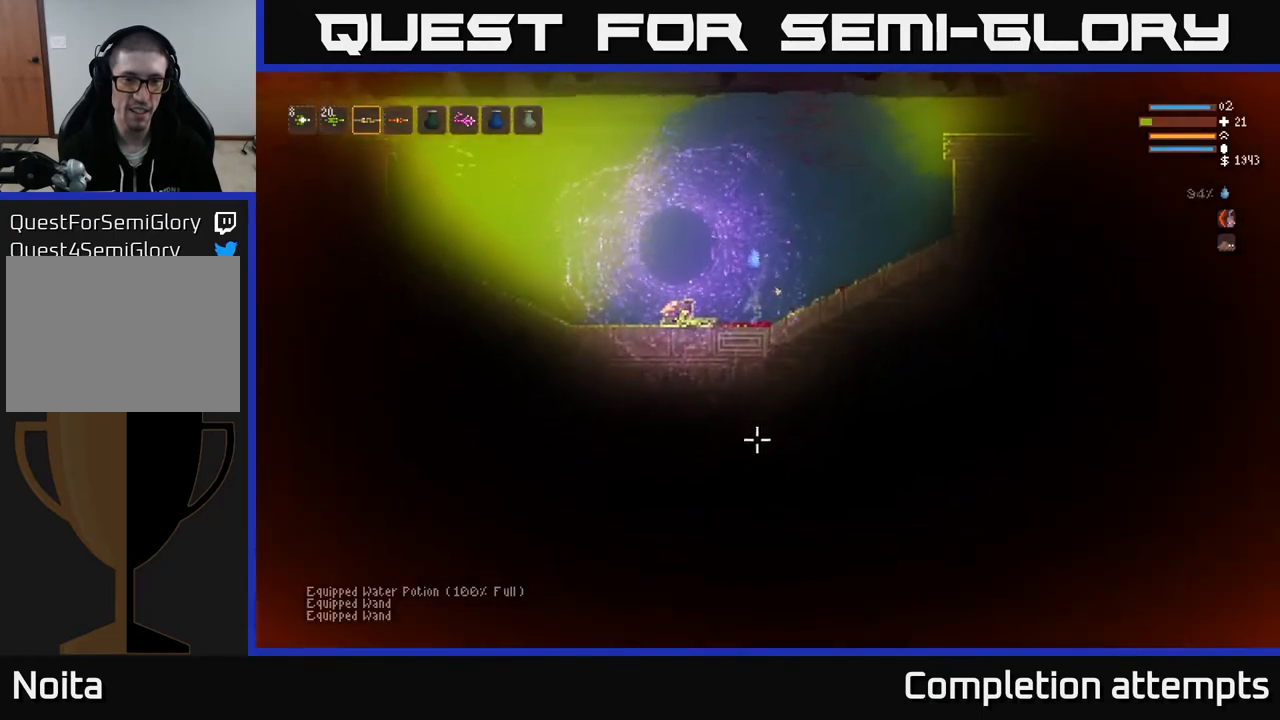
{"buttons": [], "left_stick": "left", "right_stick": "down", "events": []}
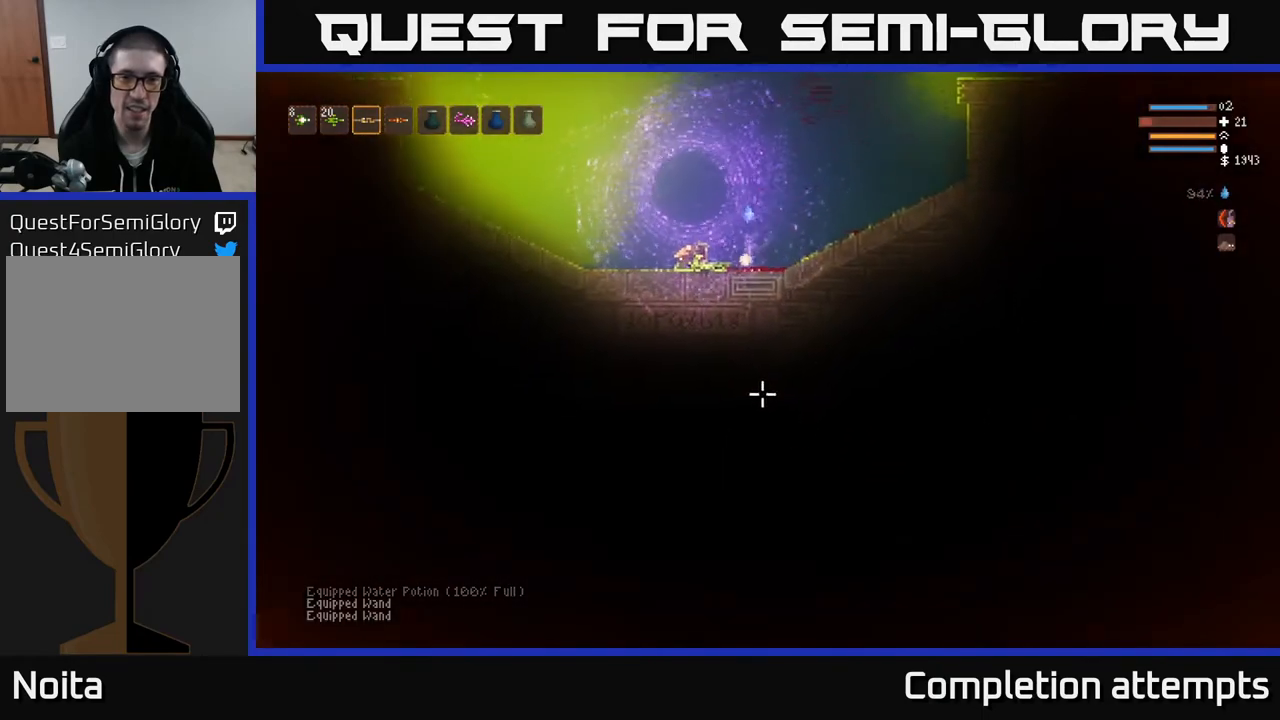
{"buttons": [], "left_stick": "down-left", "right_stick": "down", "events": [[33, "left_stick", "down-left"], [233, "left_stick", "left"], [483, "left_stick", "down-left"]]}
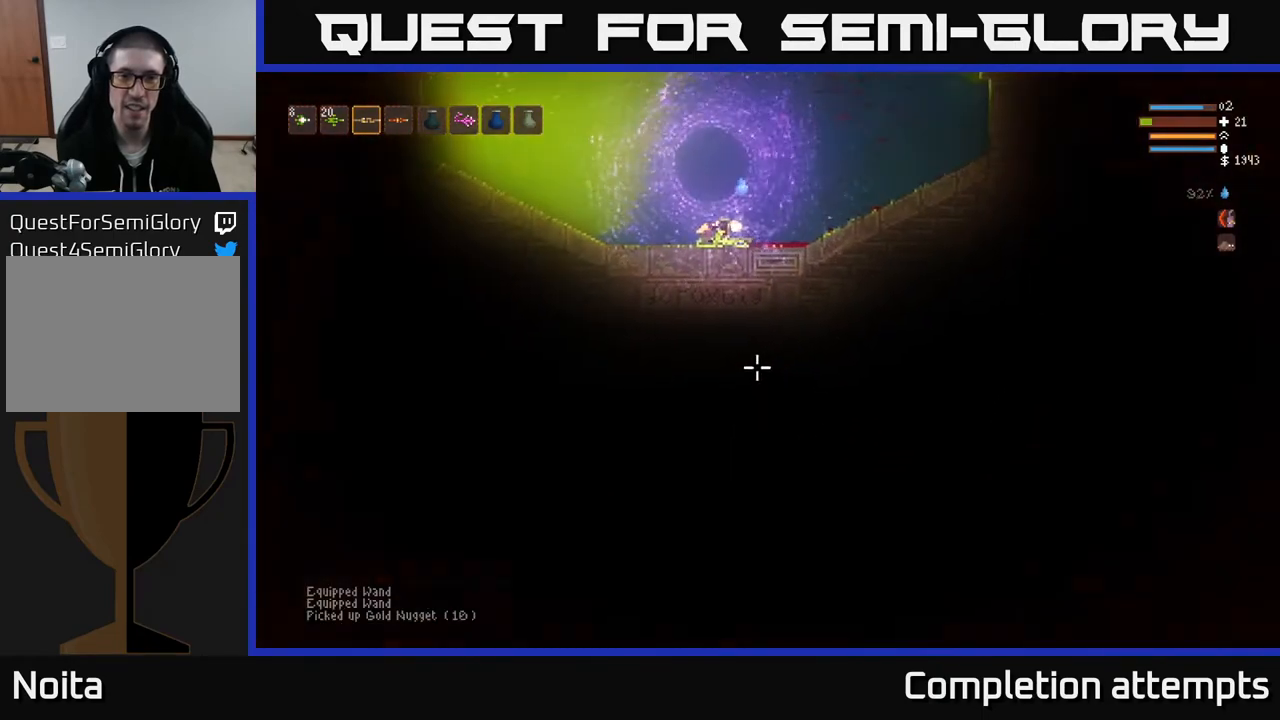
{"buttons": [], "left_stick": "right", "right_stick": "right", "events": [[333, "left_stick", "down-right"], [400, "left_stick", "right"], [467, "right_stick", "right"]]}
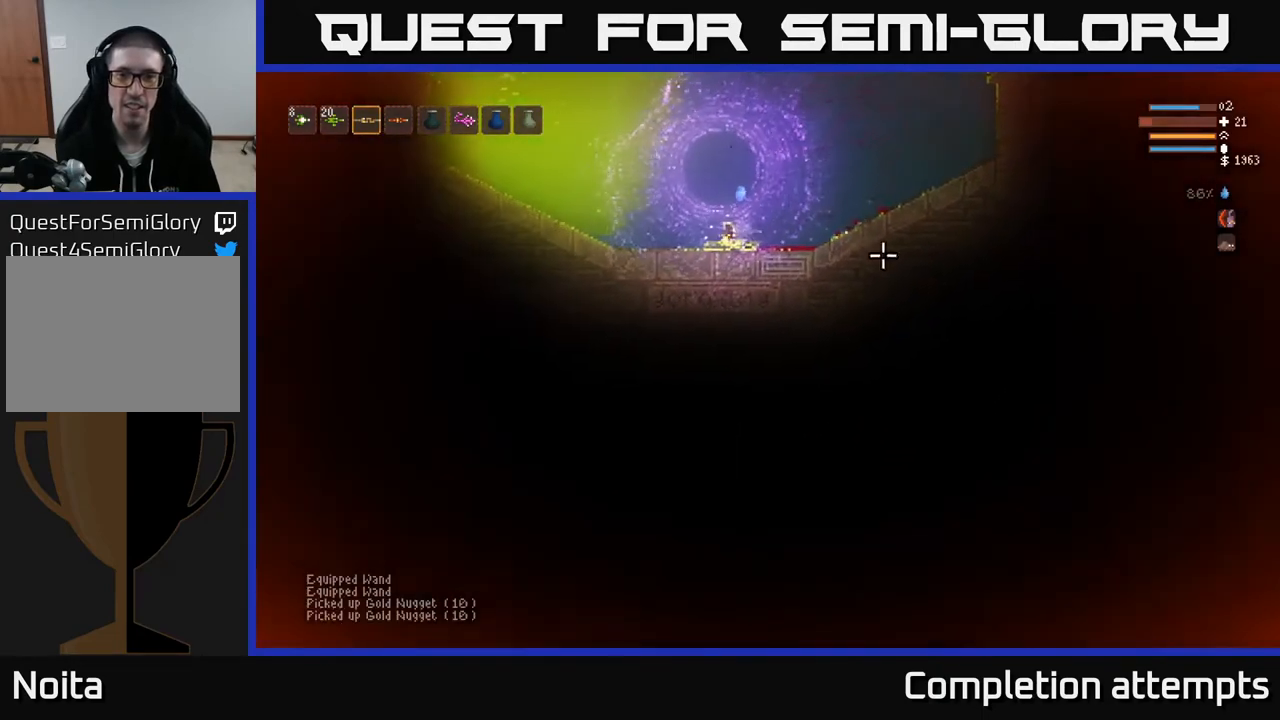
{"buttons": ["L2"], "left_stick": "right", "right_stick": "up-right", "events": [[367, "right_stick", "up-right"], [417, "L2", "down"]]}